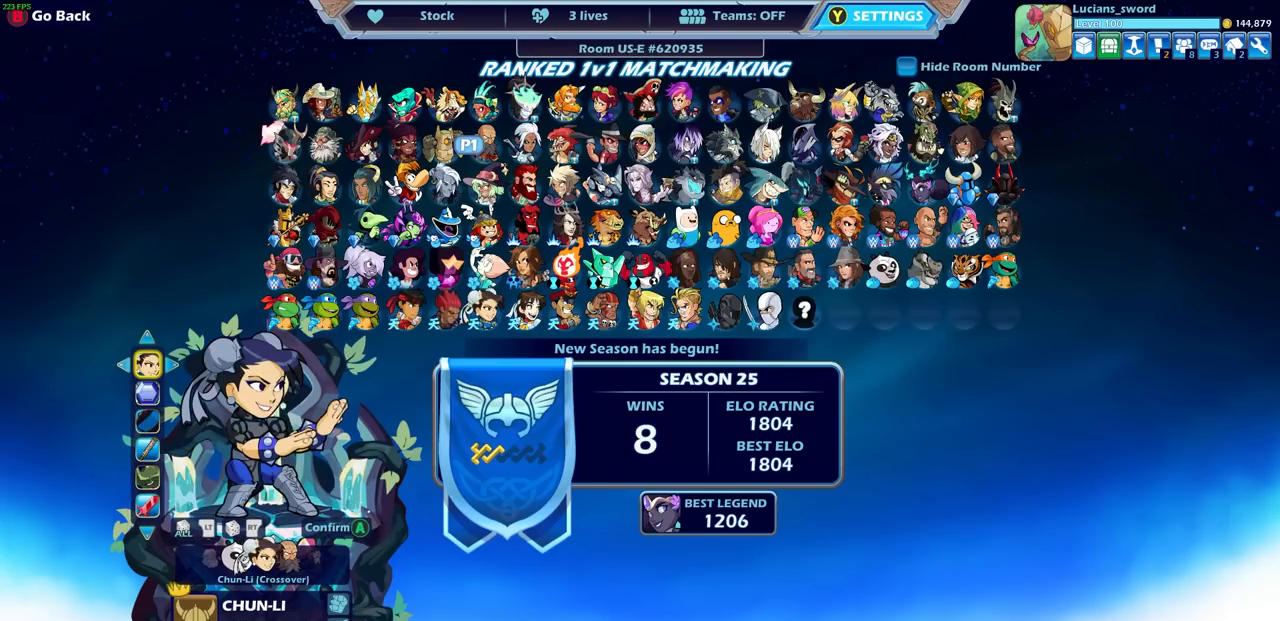
Gameplay with a controller (PlayStation layout); each line is a JSON object with the inputs held at the frame after it. "events" lists button and stick changes between this image and that frame as [ms after this image, input, new state], when the widget could be followed in between.
{"buttons": [], "left_stick": "center", "right_stick": "center", "events": [[67, "DPAD_LEFT", "up"]]}
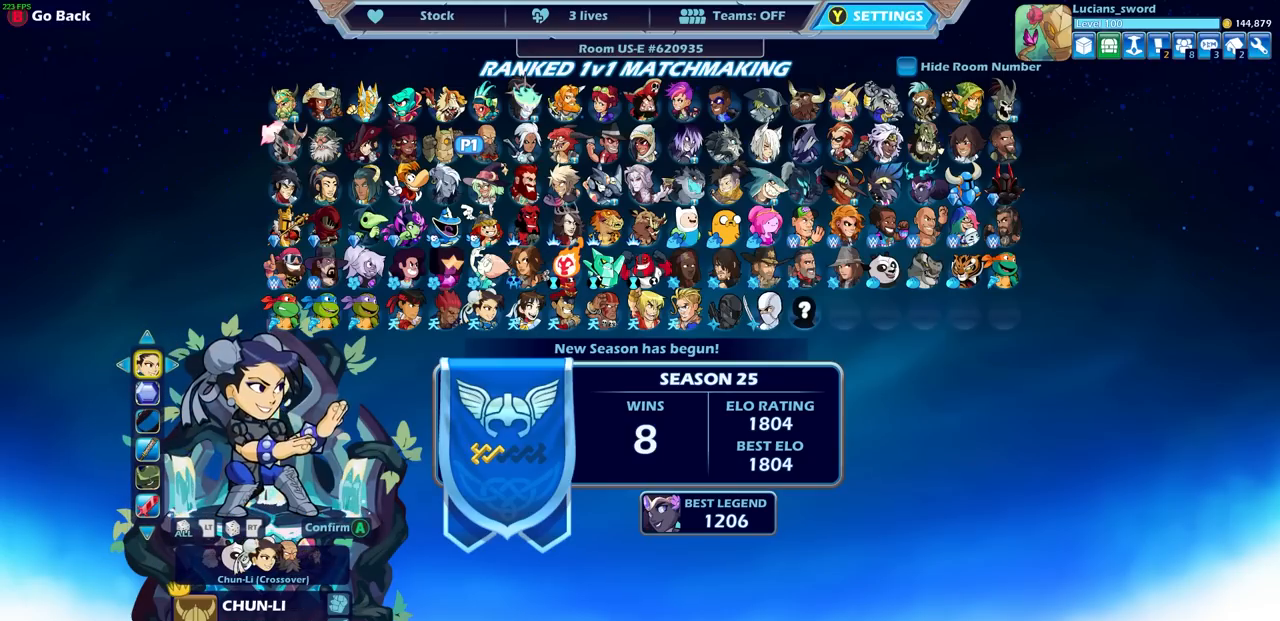
{"buttons": [], "left_stick": "center", "right_stick": "center", "events": [[333, "DPAD_LEFT", "down"], [433, "DPAD_LEFT", "up"]]}
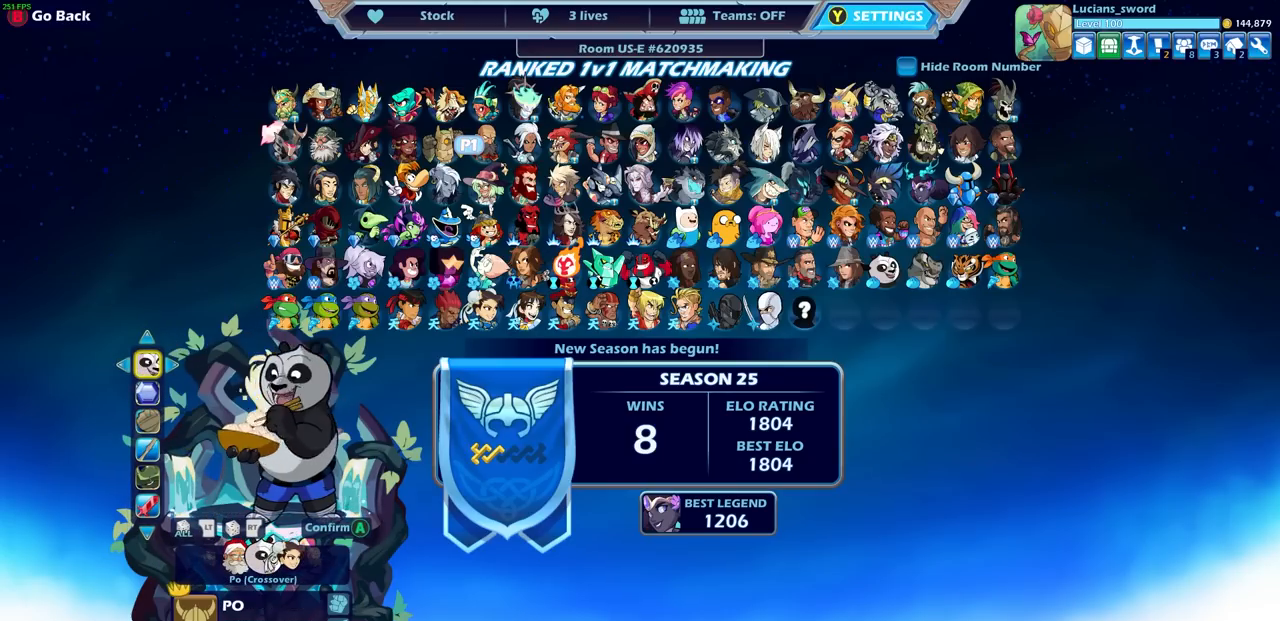
{"buttons": [], "left_stick": "center", "right_stick": "center", "events": [[83, "DPAD_RIGHT", "down"], [183, "DPAD_RIGHT", "up"], [350, "DPAD_LEFT", "down"], [450, "DPAD_LEFT", "up"]]}
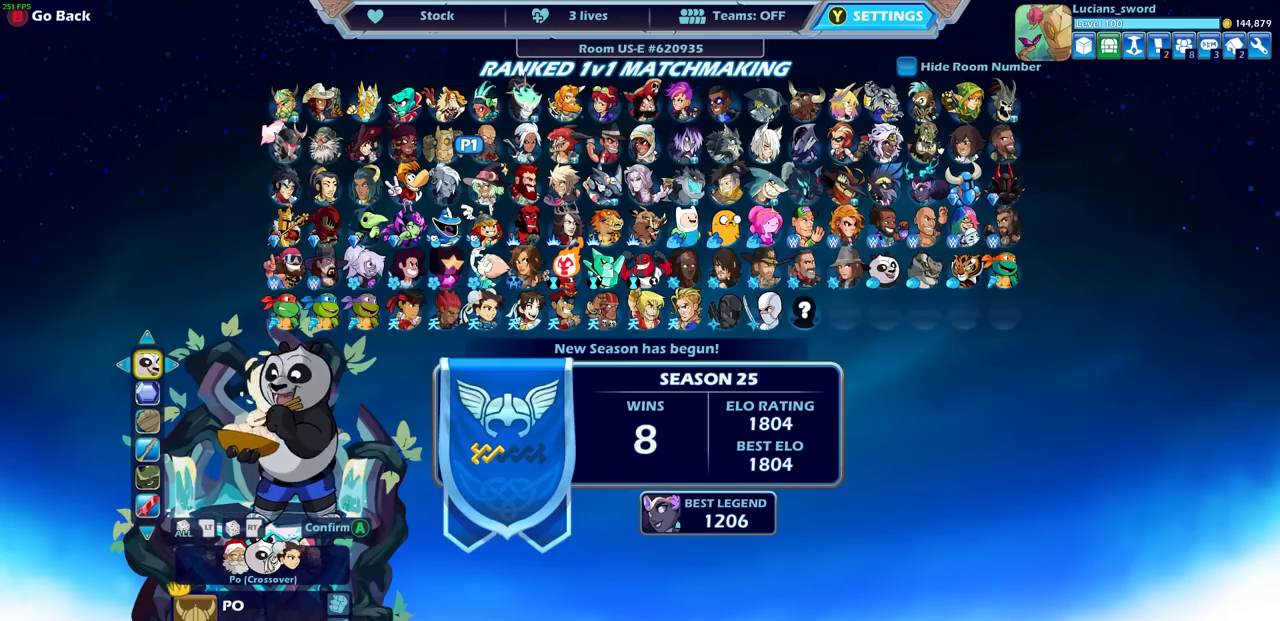
{"buttons": [], "left_stick": "center", "right_stick": "center", "events": []}
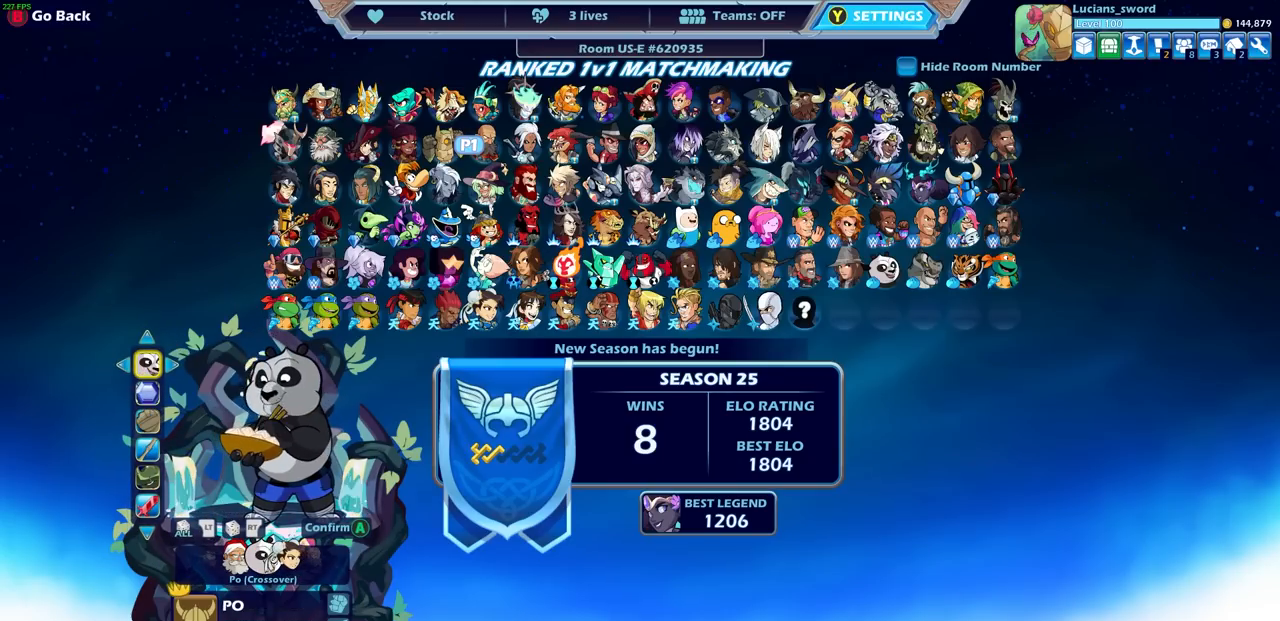
{"buttons": [], "left_stick": "center", "right_stick": "center", "events": []}
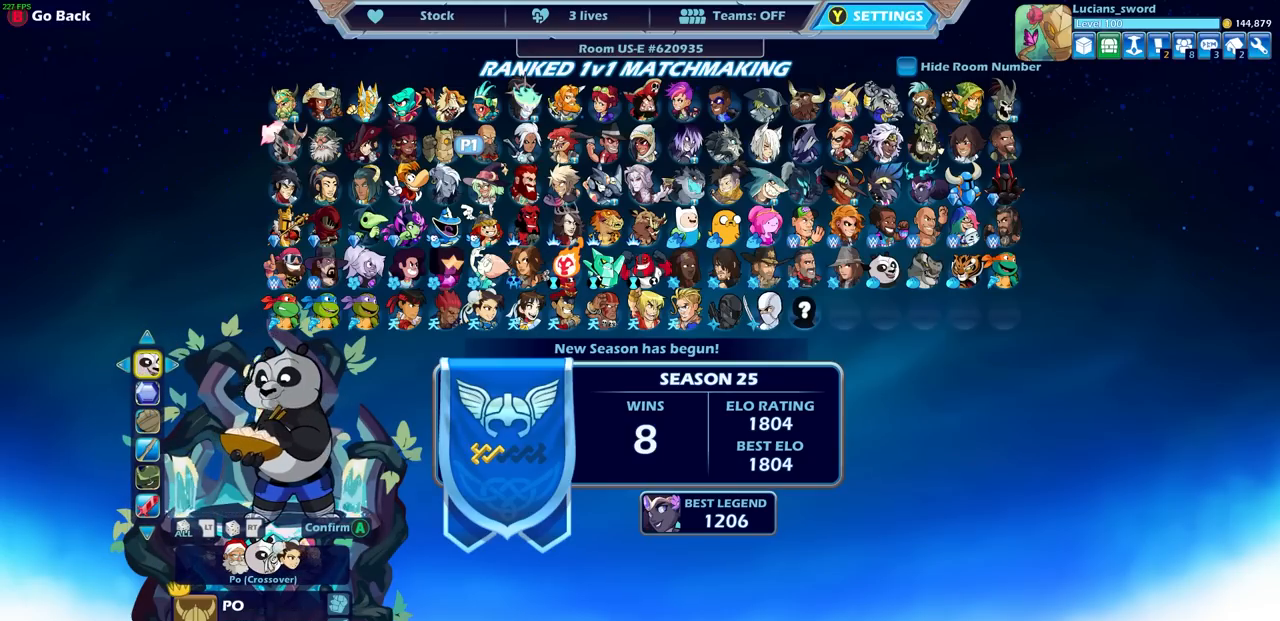
{"buttons": [], "left_stick": "center", "right_stick": "center", "events": [[33, "DPAD_RIGHT", "down"], [100, "DPAD_RIGHT", "up"], [267, "DPAD_LEFT", "down"], [333, "DPAD_LEFT", "up"]]}
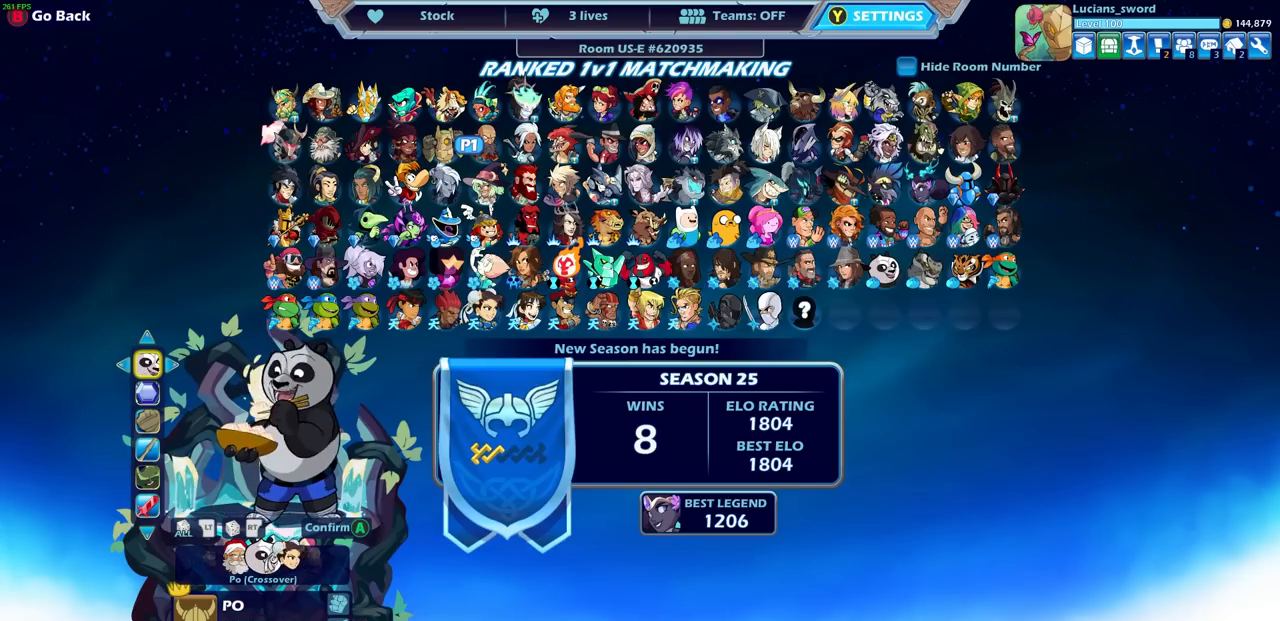
{"buttons": [], "left_stick": "center", "right_stick": "center", "events": [[450, "DPAD_RIGHT", "down"], [500, "DPAD_RIGHT", "up"]]}
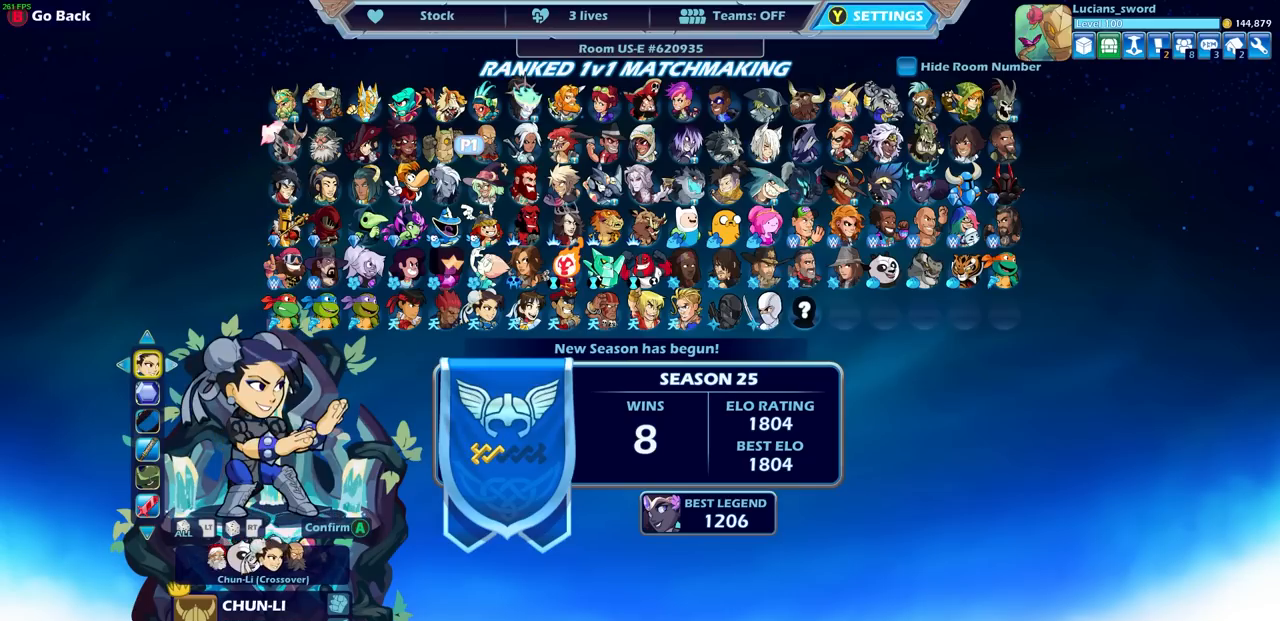
{"buttons": [], "left_stick": "center", "right_stick": "center", "events": [[150, "DPAD_LEFT", "down"], [267, "DPAD_LEFT", "up"]]}
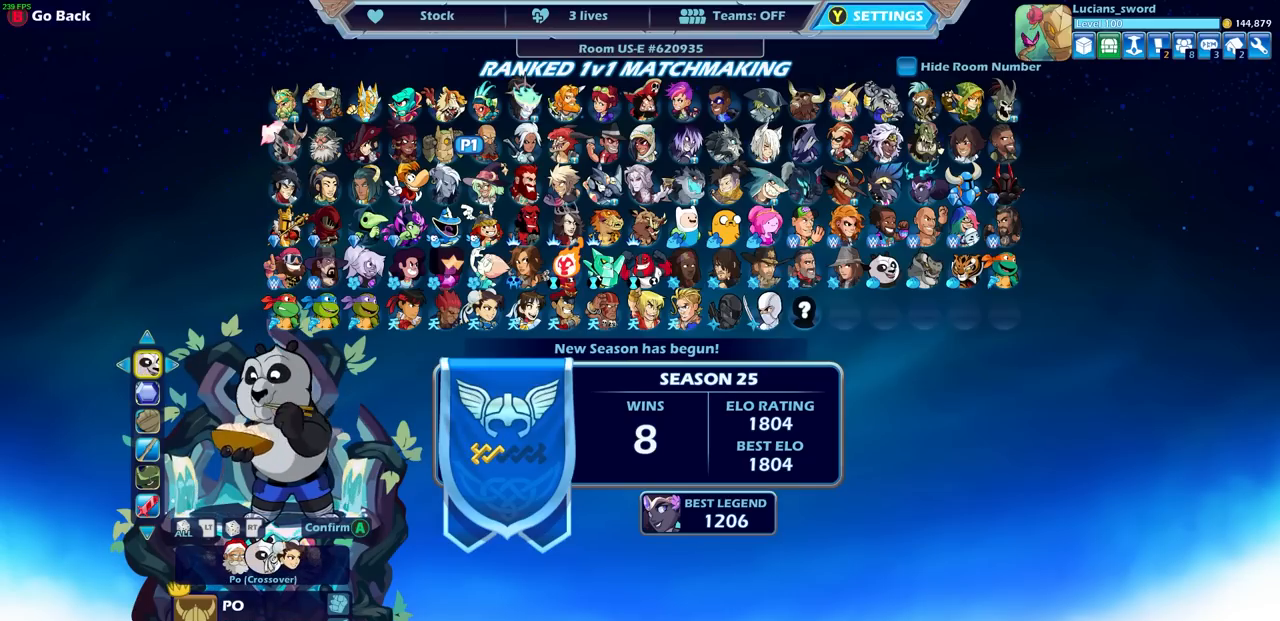
{"buttons": [], "left_stick": "center", "right_stick": "center", "events": []}
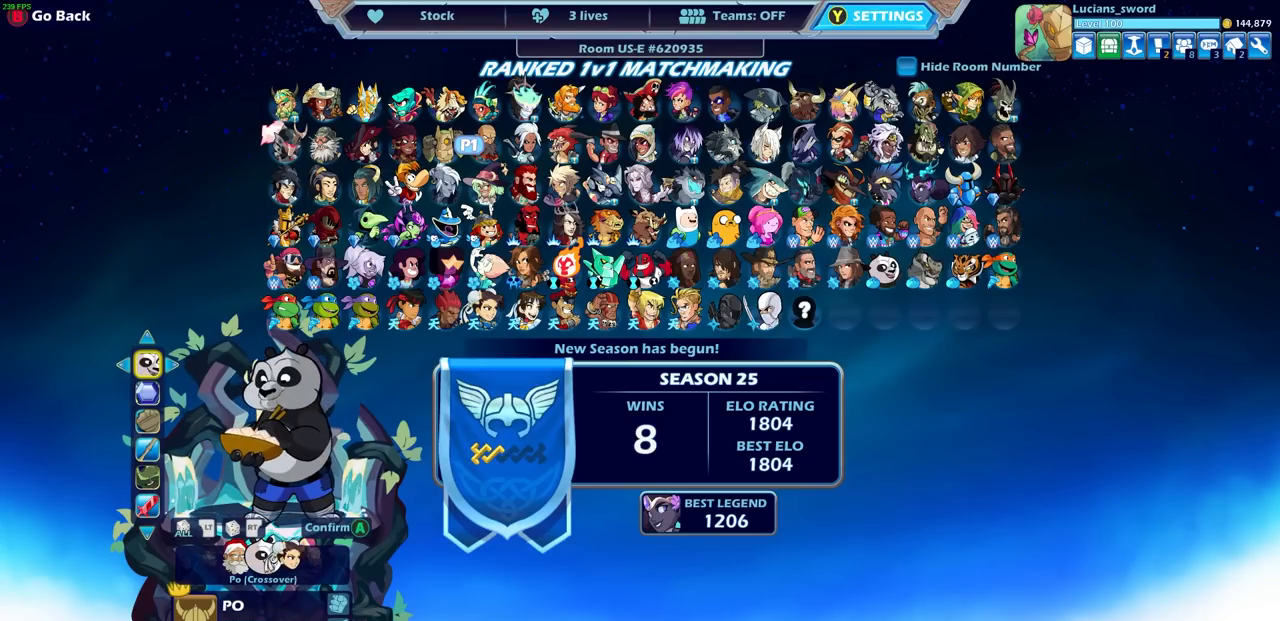
{"buttons": ["DPAD_LEFT"], "left_stick": "center", "right_stick": "center", "events": [[133, "DPAD_DOWN", "down"], [183, "DPAD_DOWN", "up"], [483, "DPAD_LEFT", "down"]]}
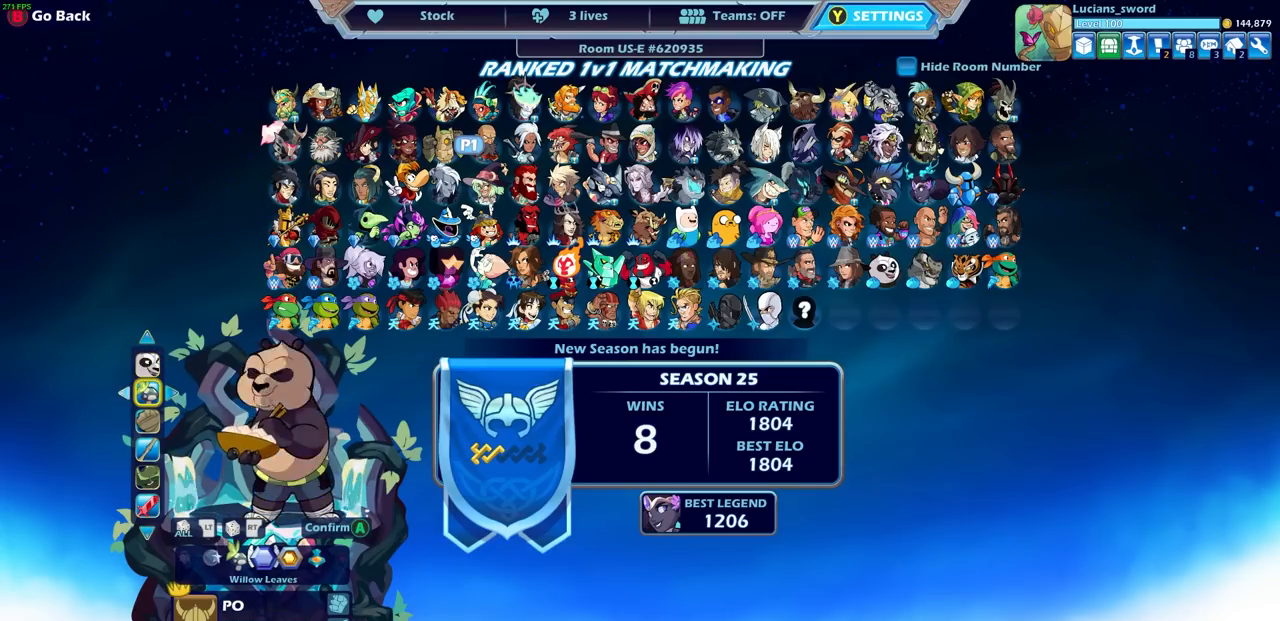
{"buttons": [], "left_stick": "center", "right_stick": "center", "events": [[83, "DPAD_LEFT", "up"]]}
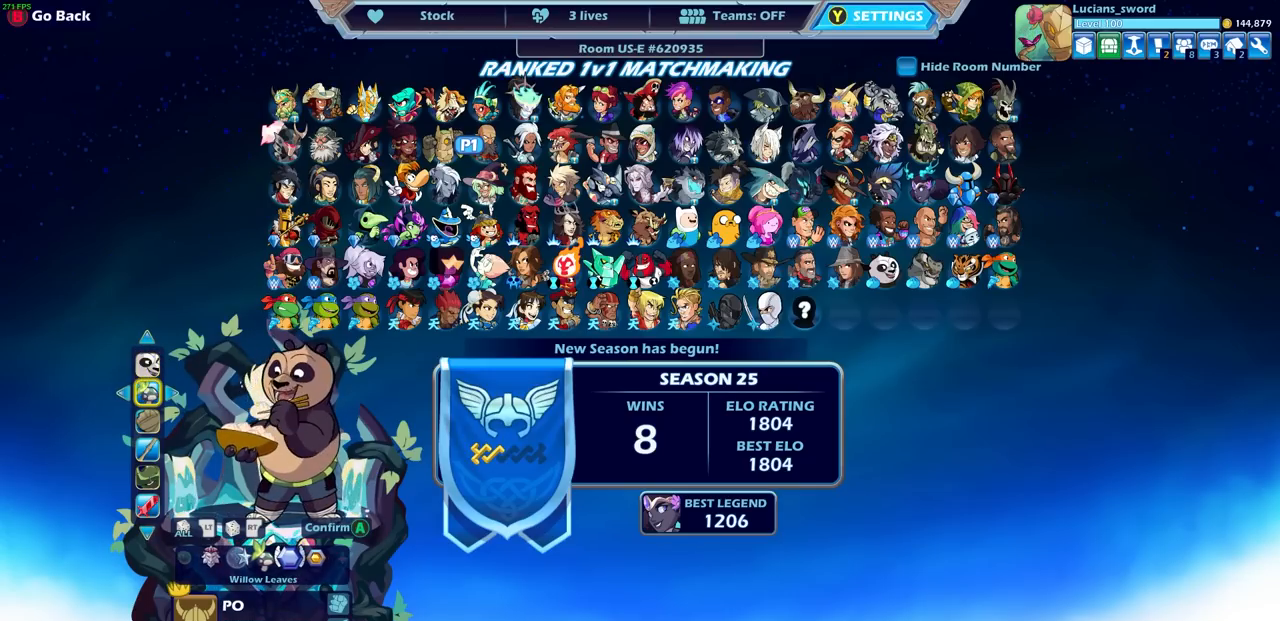
{"buttons": ["DPAD_LEFT"], "left_stick": "center", "right_stick": "center", "events": [[450, "DPAD_LEFT", "down"]]}
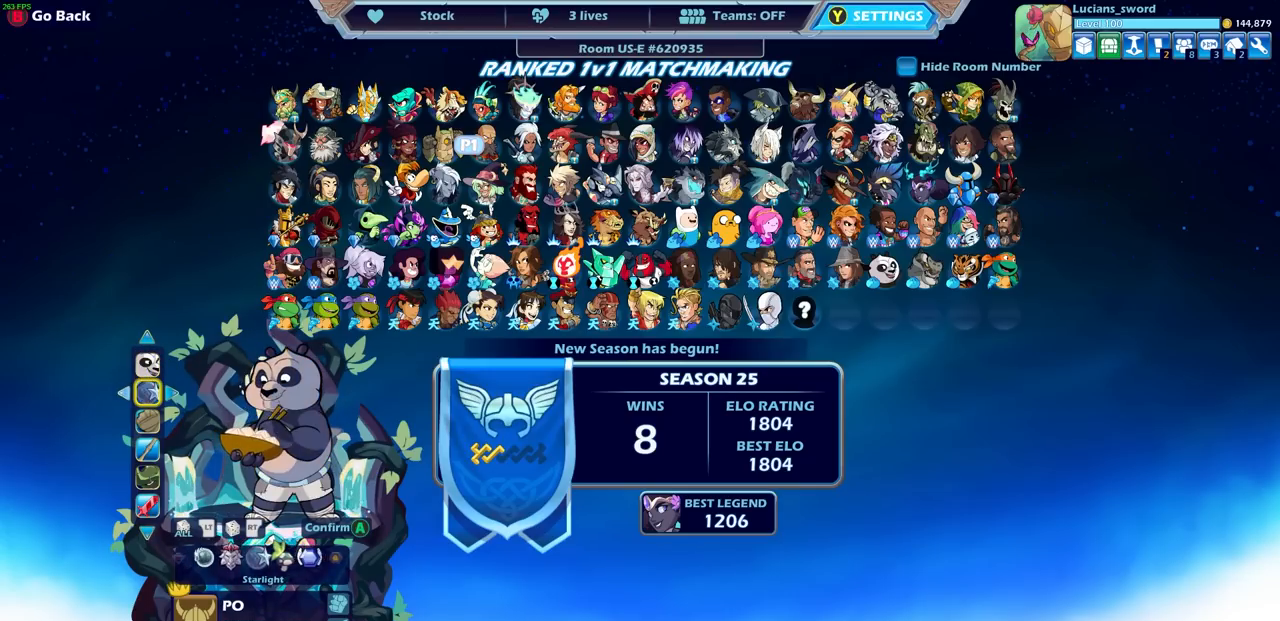
{"buttons": [], "left_stick": "center", "right_stick": "center", "events": [[67, "DPAD_LEFT", "up"], [133, "DPAD_LEFT", "down"], [233, "DPAD_LEFT", "up"]]}
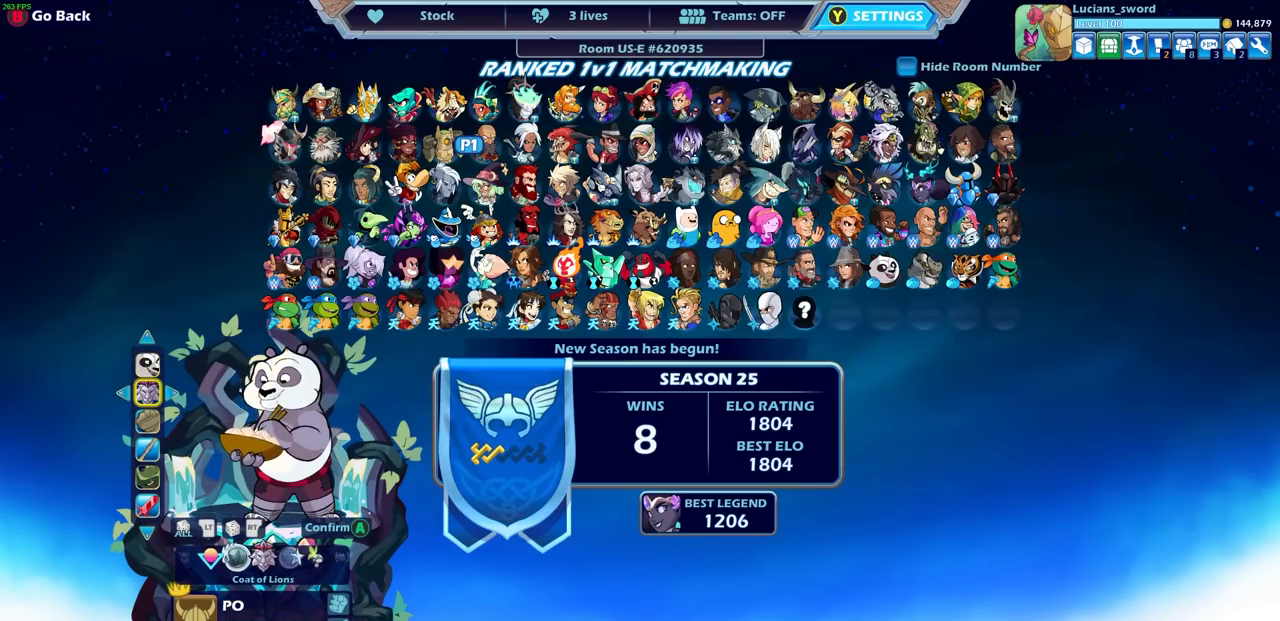
{"buttons": ["CROSS"], "left_stick": "center", "right_stick": "center", "events": [[433, "CROSS", "down"]]}
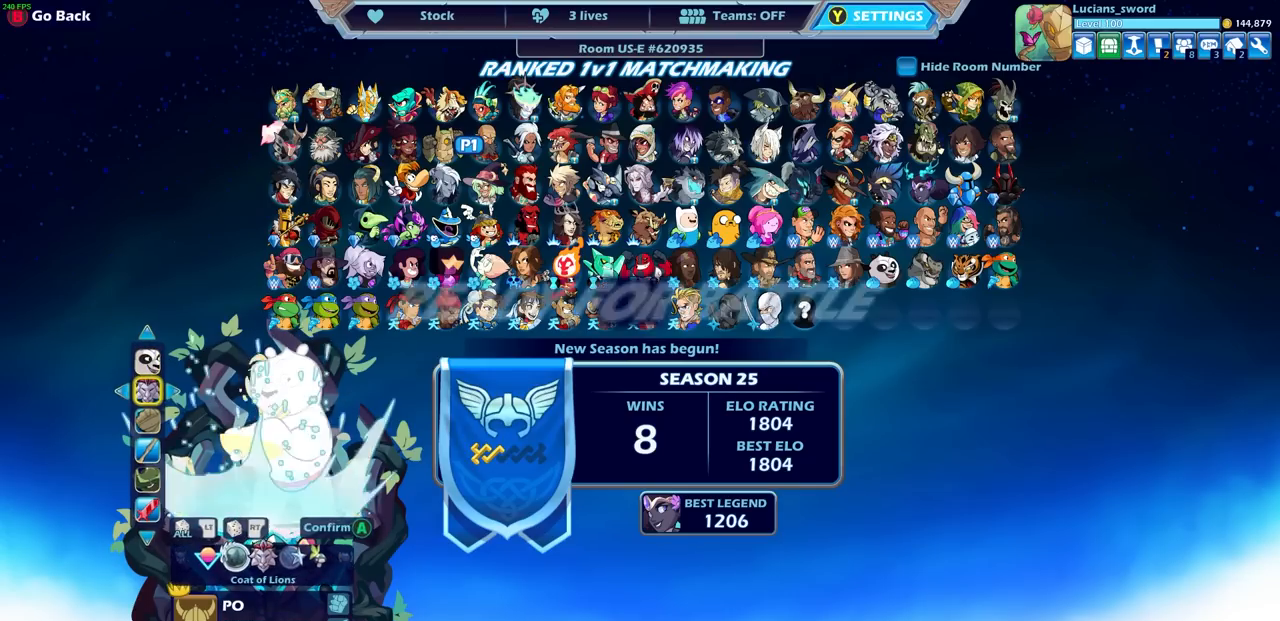
{"buttons": [], "left_stick": "center", "right_stick": "center", "events": [[33, "CROSS", "up"]]}
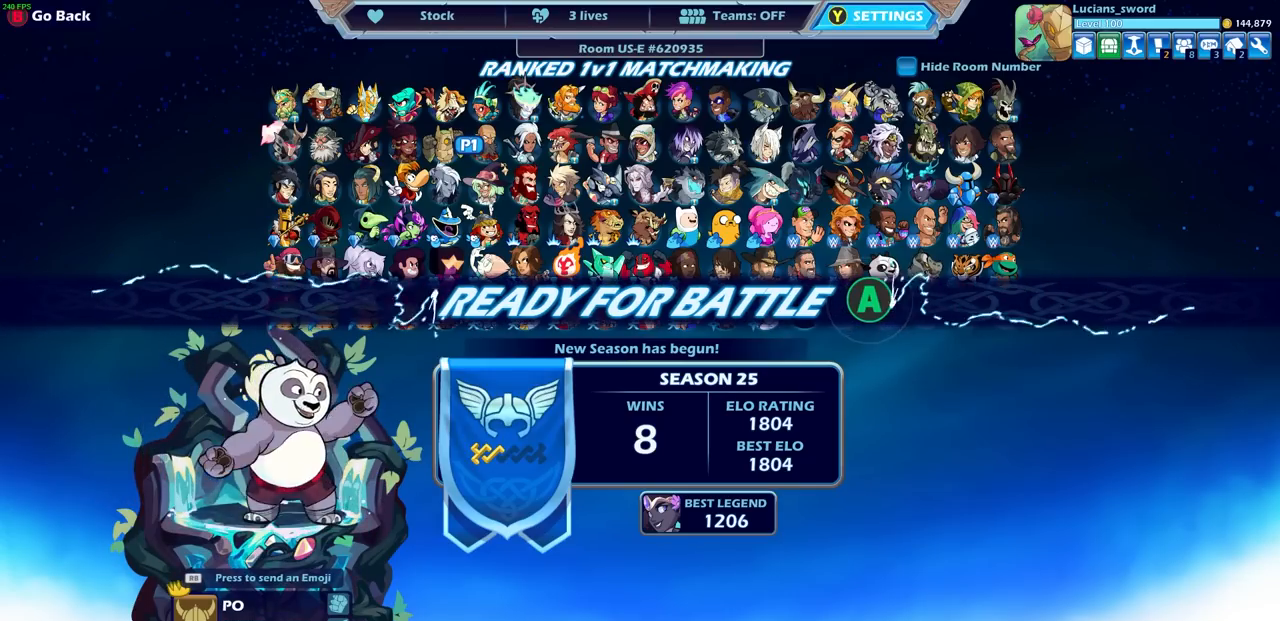
{"buttons": [], "left_stick": "center", "right_stick": "center", "events": []}
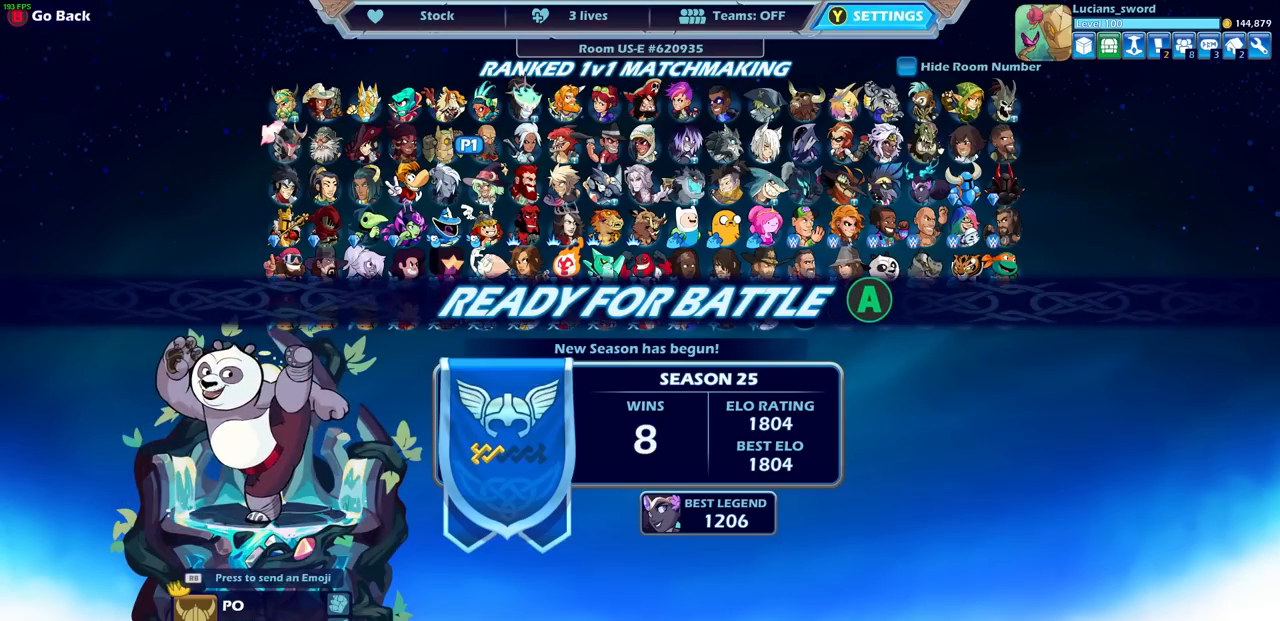
{"buttons": ["CROSS"], "left_stick": "center", "right_stick": "center", "events": [[333, "CROSS", "down"]]}
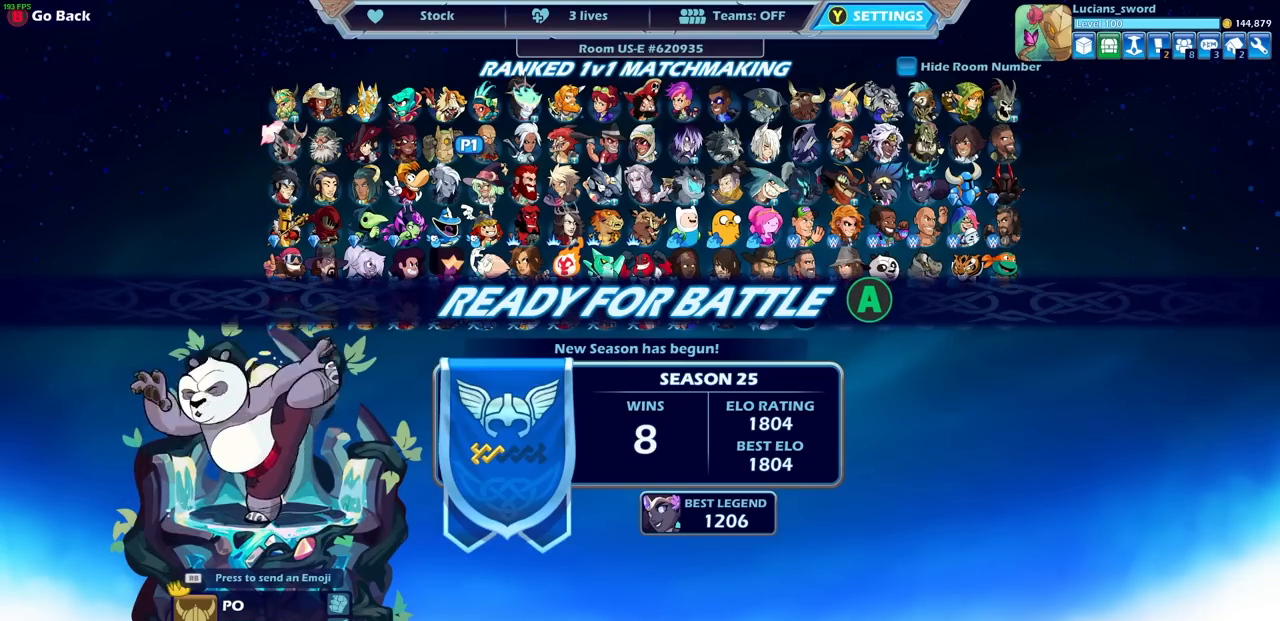
{"buttons": [], "left_stick": "center", "right_stick": "center", "events": [[17, "CROSS", "up"]]}
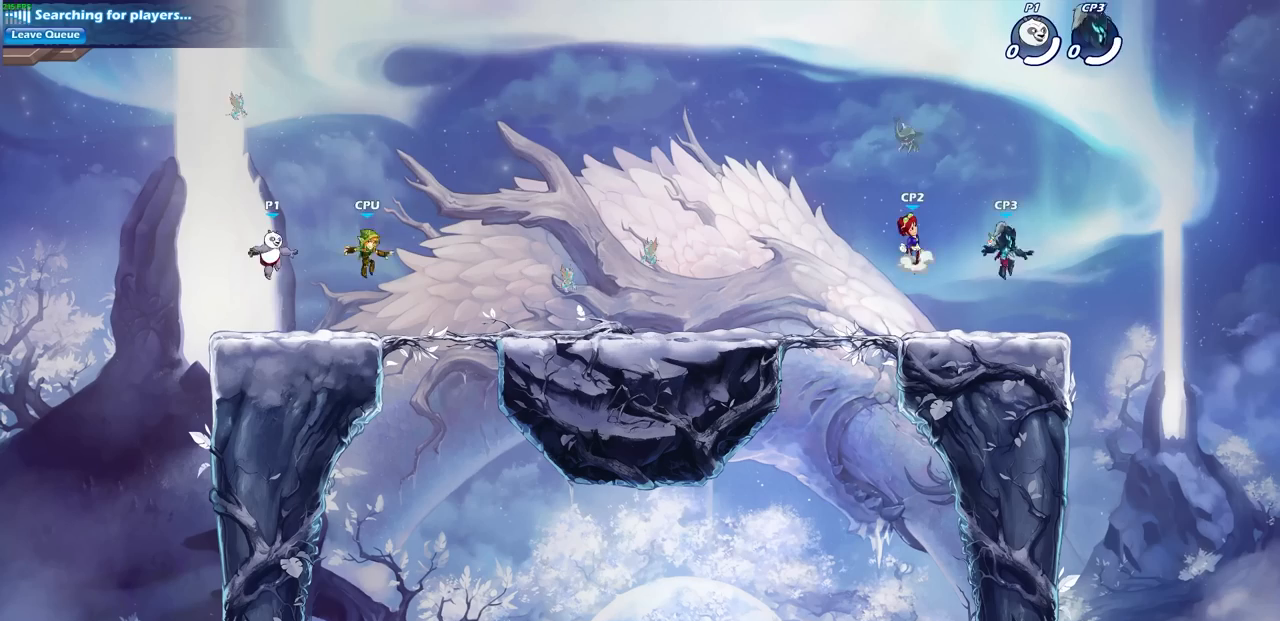
{"buttons": ["CROSS", "R2"], "left_stick": "left", "right_stick": "center", "events": [[300, "left_stick", "up-left"], [350, "left_stick", "left"], [417, "R2", "down"], [467, "CROSS", "down"]]}
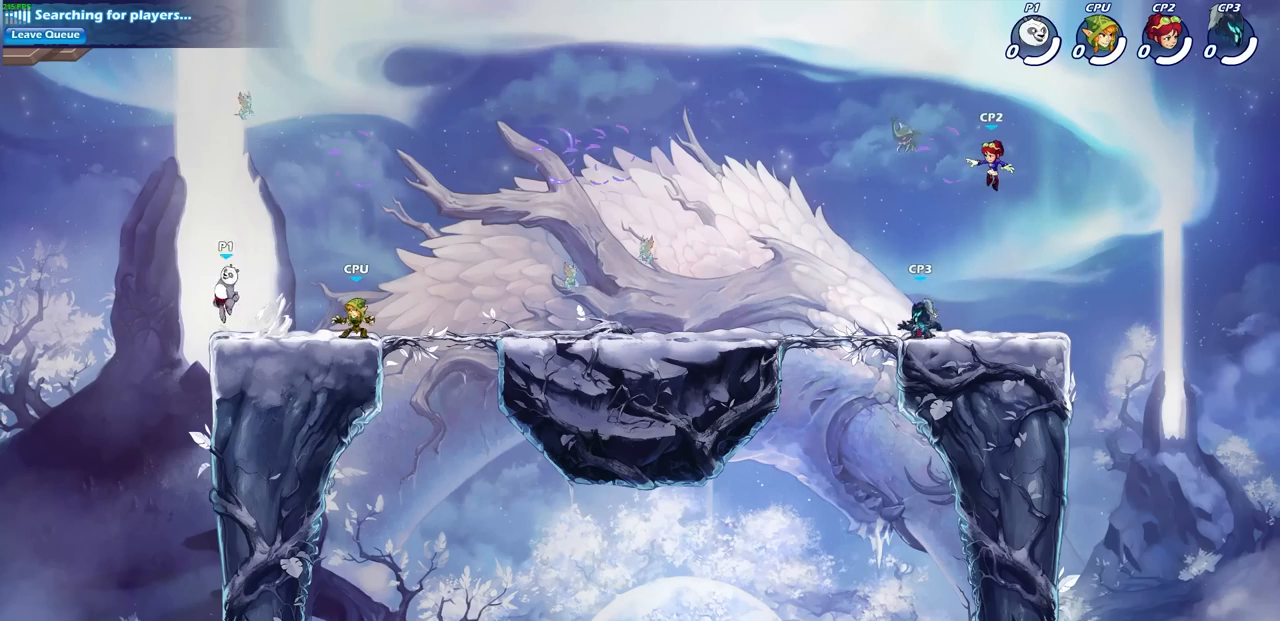
{"buttons": ["R2"], "left_stick": "right", "right_stick": "center", "events": [[117, "CROSS", "up"], [117, "R2", "up"], [117, "left_stick", "center"], [317, "left_stick", "right"], [500, "R2", "down"]]}
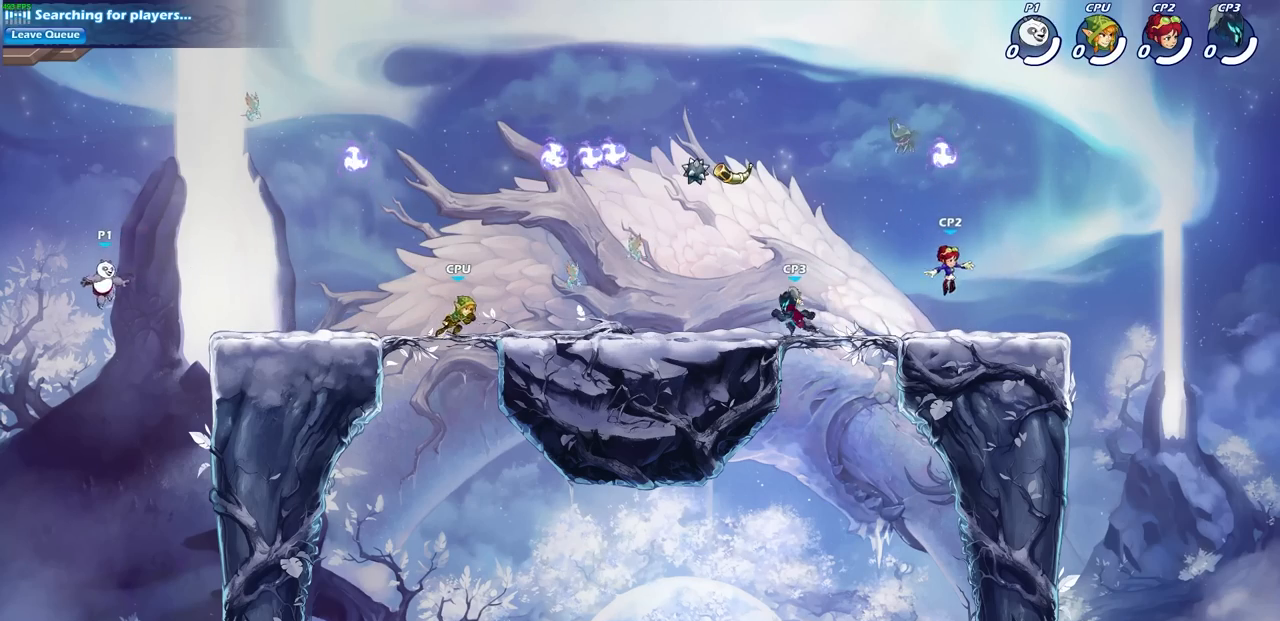
{"buttons": [], "left_stick": "right", "right_stick": "center", "events": [[217, "R2", "up"], [350, "CROSS", "down"], [433, "CROSS", "up"]]}
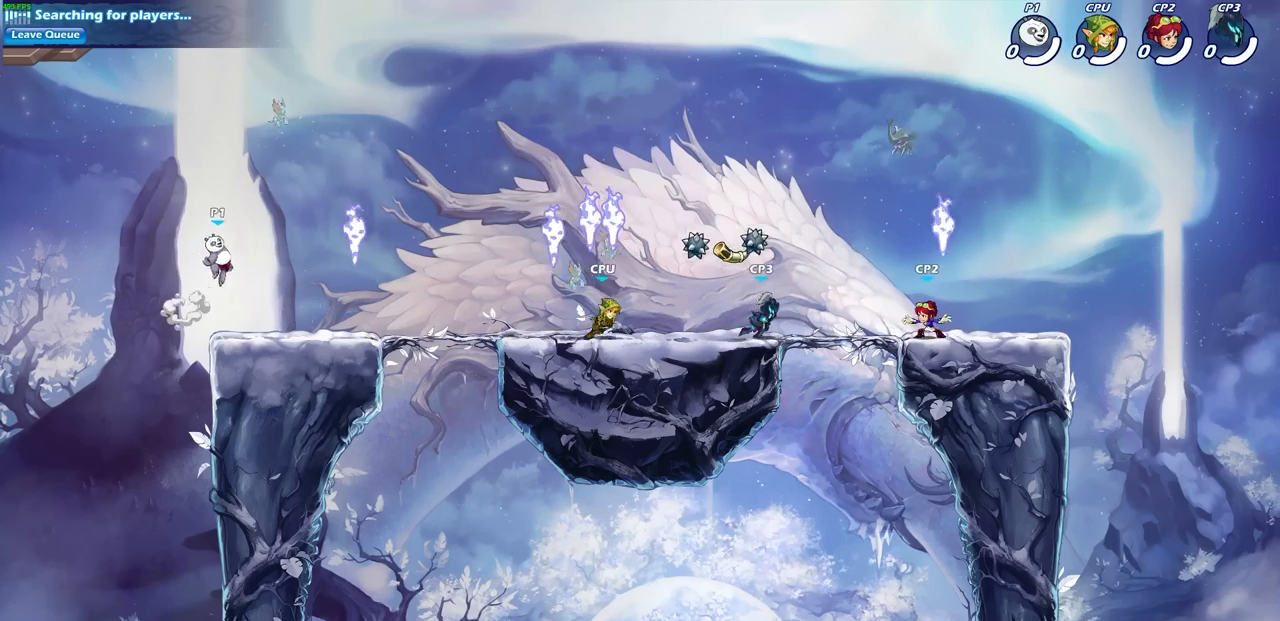
{"buttons": [], "left_stick": "right", "right_stick": "center", "events": [[117, "left_stick", "down-right"], [350, "left_stick", "right"]]}
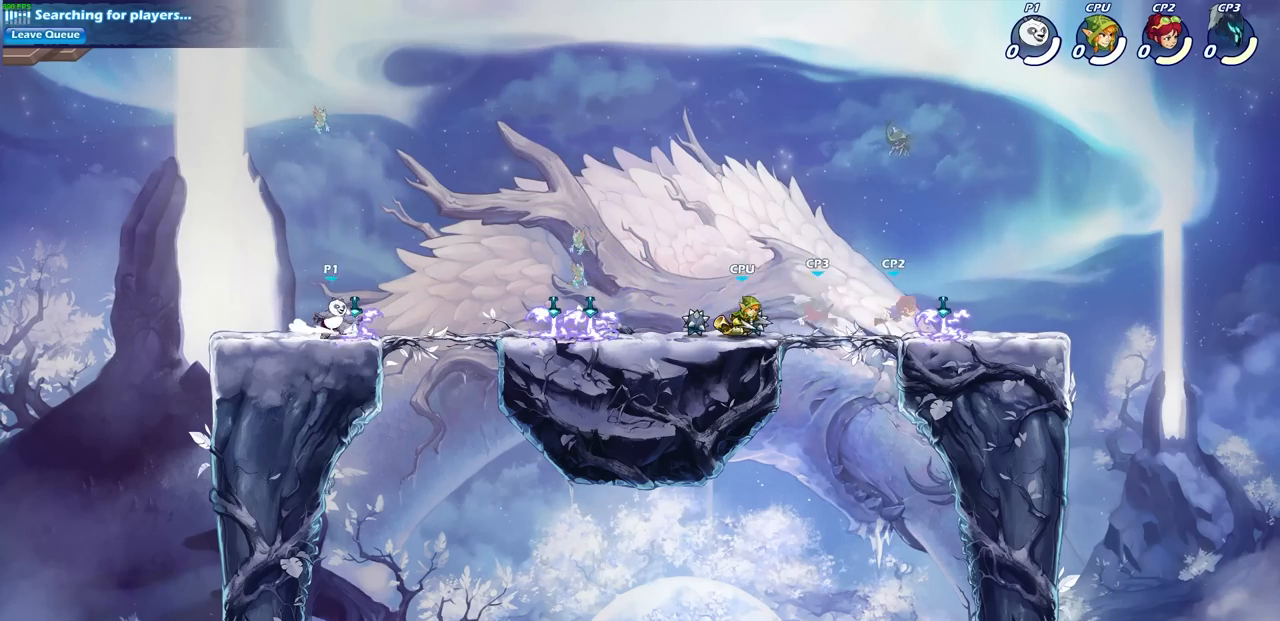
{"buttons": [], "left_stick": "right", "right_stick": "center", "events": [[17, "R1", "down"], [33, "left_stick", "up-right"], [150, "R1", "up"], [200, "CROSS", "down"], [317, "CROSS", "up"], [400, "left_stick", "right"]]}
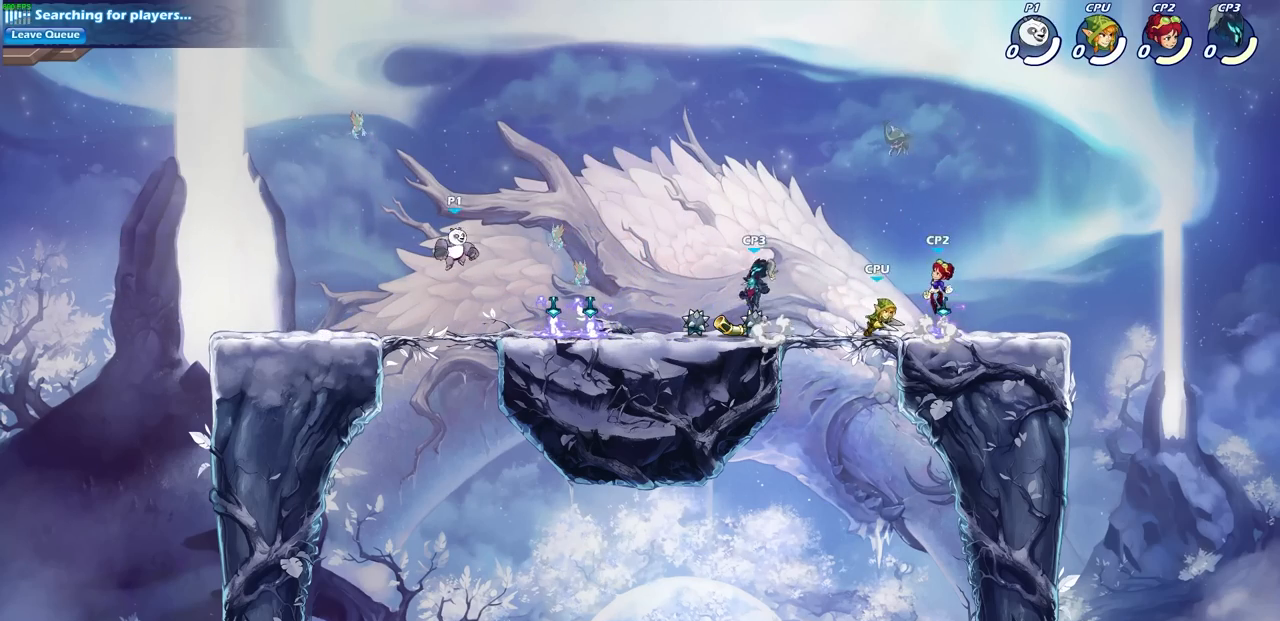
{"buttons": [], "left_stick": "right", "right_stick": "center", "events": [[67, "left_stick", "down-right"], [217, "left_stick", "right"]]}
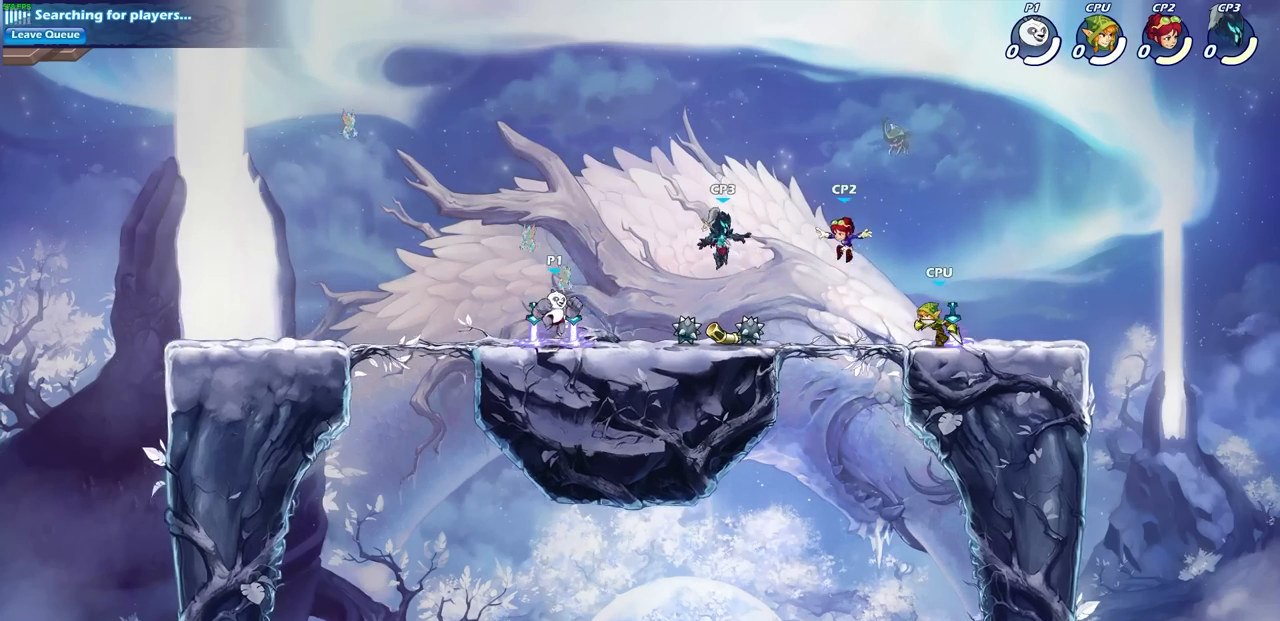
{"buttons": [], "left_stick": "center", "right_stick": "center", "events": [[67, "R2", "down"], [133, "CIRCLE", "down"], [217, "R2", "up"], [333, "CIRCLE", "up"], [350, "left_stick", "center"]]}
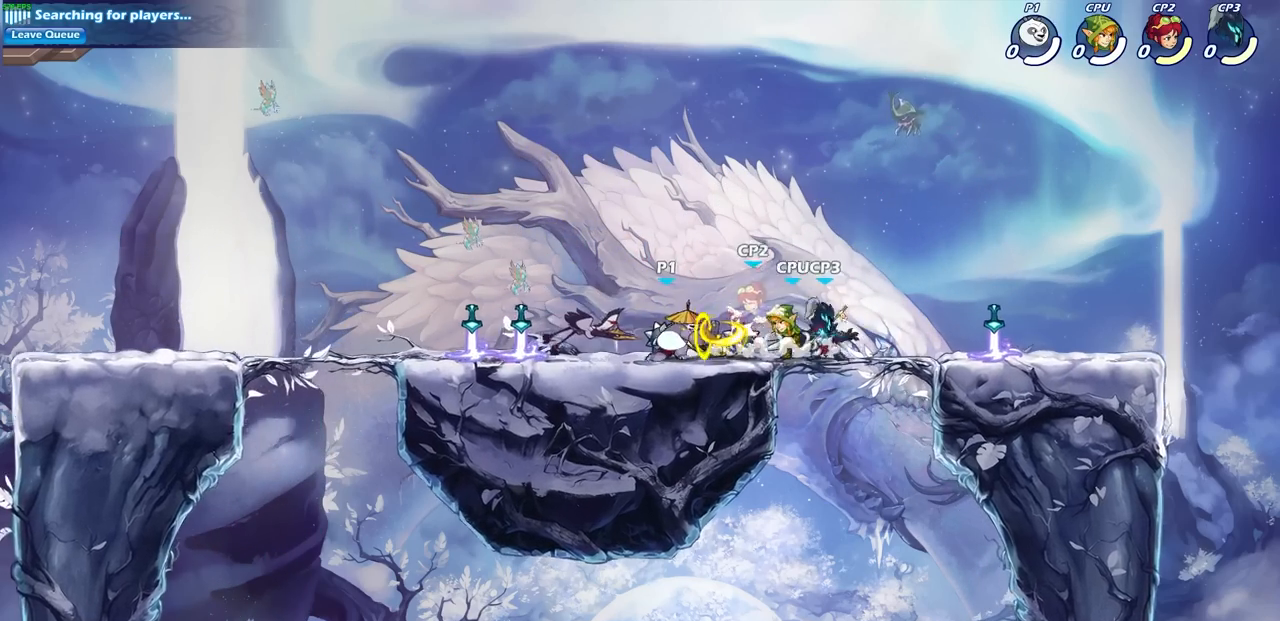
{"buttons": [], "left_stick": "center", "right_stick": "center", "events": []}
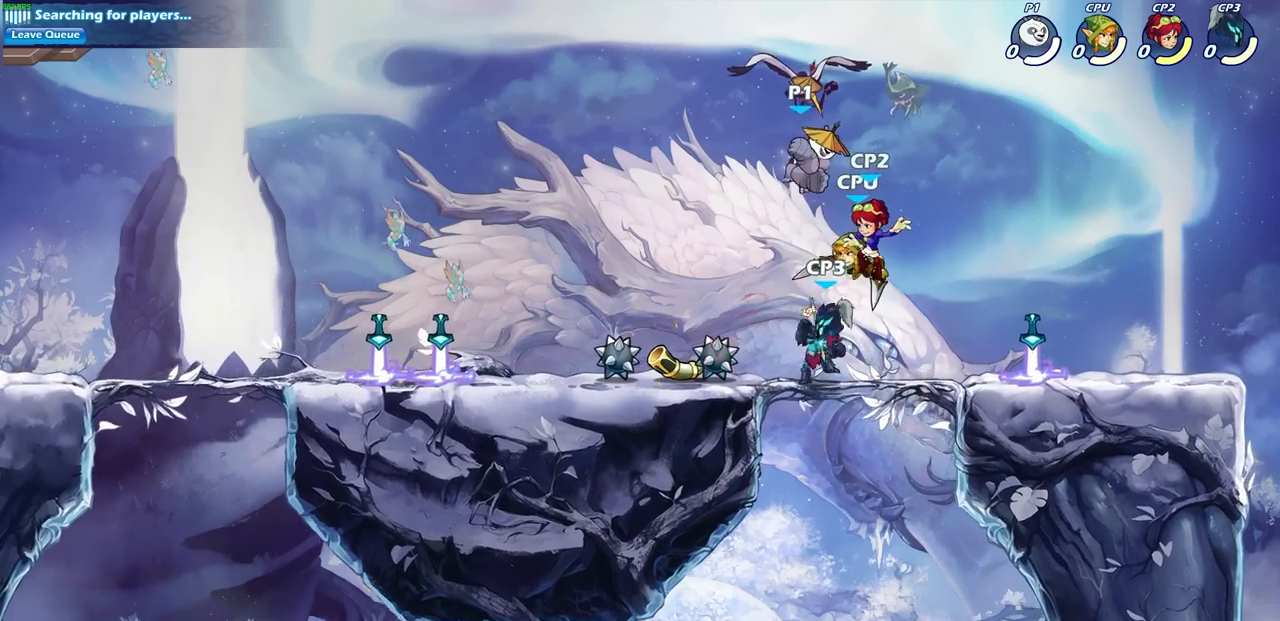
{"buttons": ["R2"], "left_stick": "right", "right_stick": "center", "events": [[433, "left_stick", "right"], [467, "R2", "down"]]}
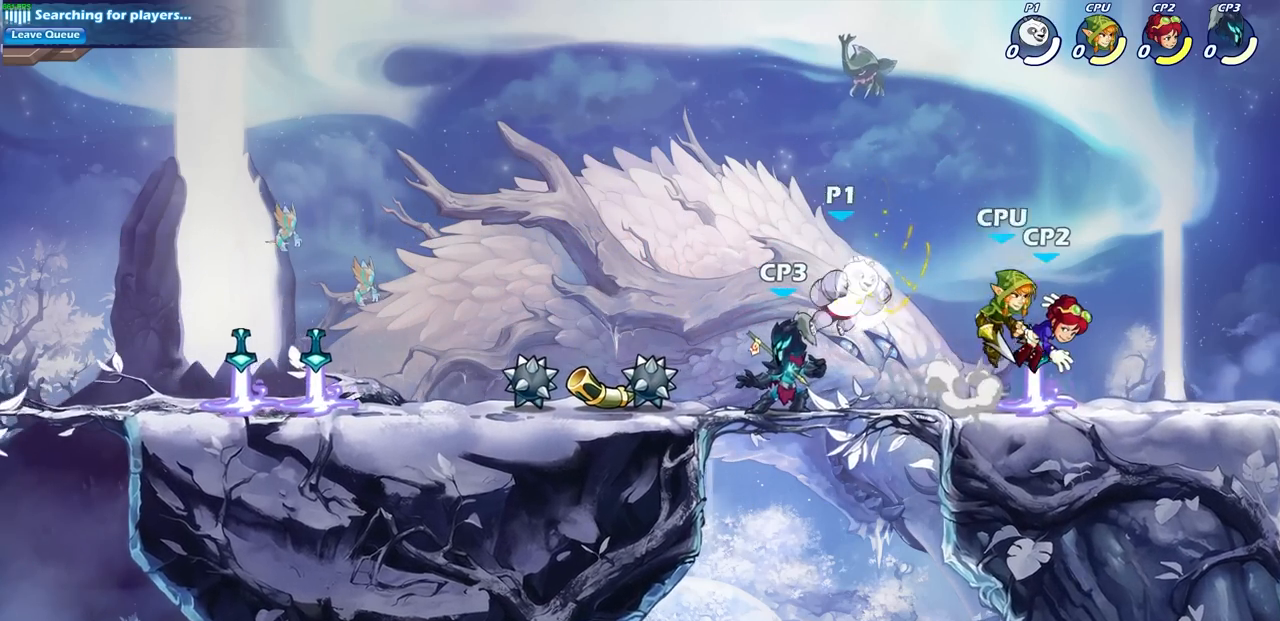
{"buttons": [], "left_stick": "center", "right_stick": "center", "events": [[67, "SQUARE", "down"], [67, "left_stick", "down"], [100, "R2", "up"], [200, "SQUARE", "up"], [200, "left_stick", "center"]]}
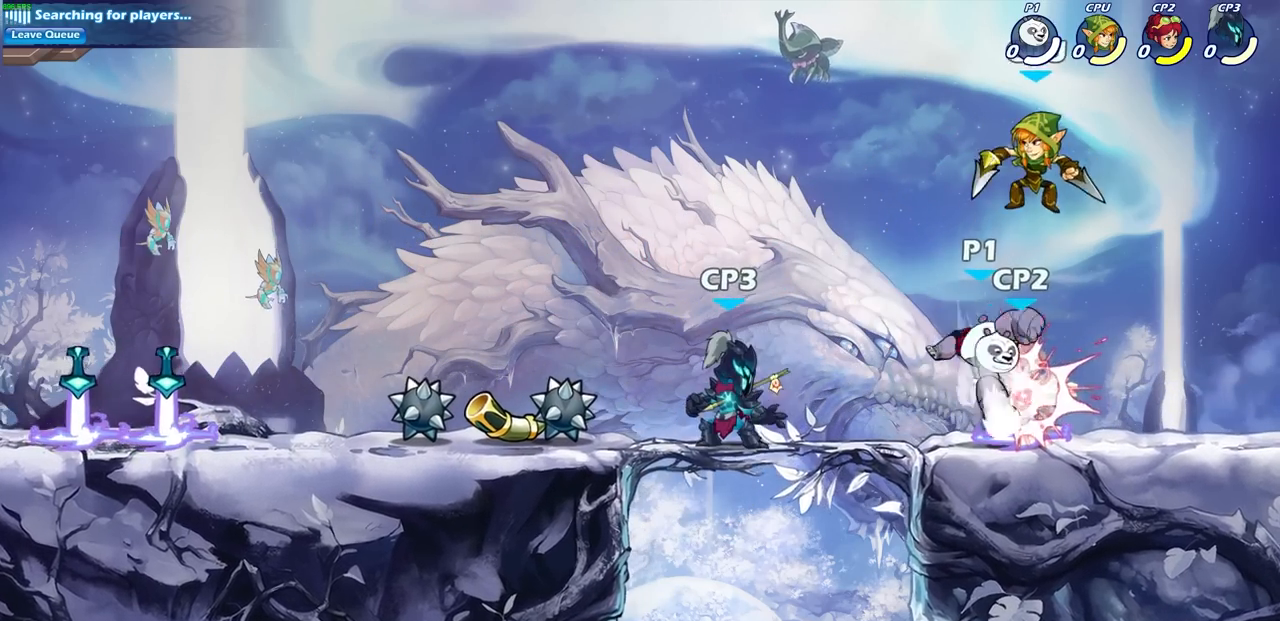
{"buttons": ["R2"], "left_stick": "right", "right_stick": "center", "events": [[217, "left_stick", "right"], [367, "R2", "down"]]}